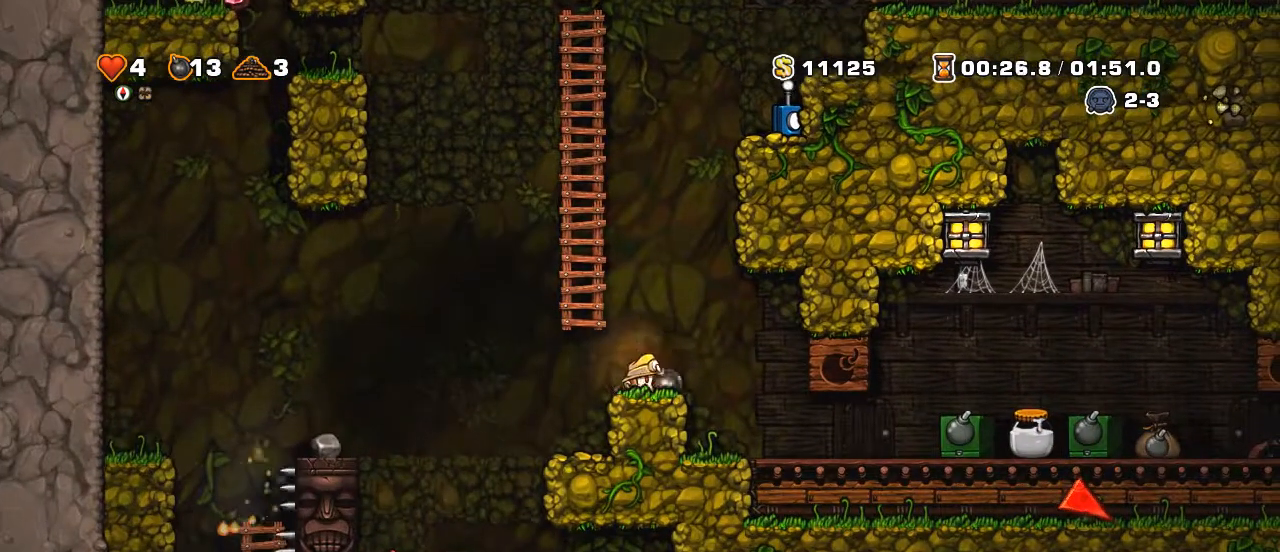
Gameplay with keyboard; each line is a JSON object with the keys held at the frame after it. "events" lists presses ("down") and releases ("up") of "a", "down", "escape", "left", "right", "s", "shift", "space", "up", "x" and "z" between this image and that frame as [ms after this image, input, new state], when the widget could be followed in between. No other keys are recorded. Mouse input is not recorded.
{"keys": ["up", "z"], "events": [[50, "s", "up"], [100, "down", "up"], [200, "left", "down"], [250, "z", "down"], [350, "up", "down"], [450, "left", "up"], [450, "z", "up"], [500, "z", "down"]]}
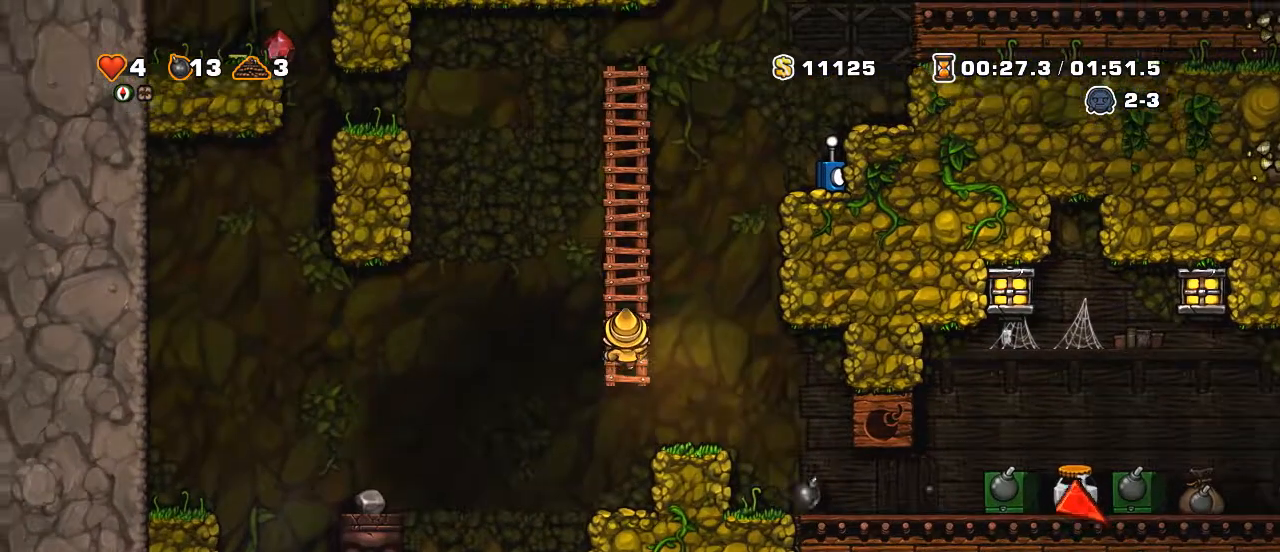
{"keys": ["right", "shift", "z"], "events": [[200, "z", "up"], [300, "right", "down"], [350, "shift", "down"], [400, "up", "up"], [400, "z", "down"]]}
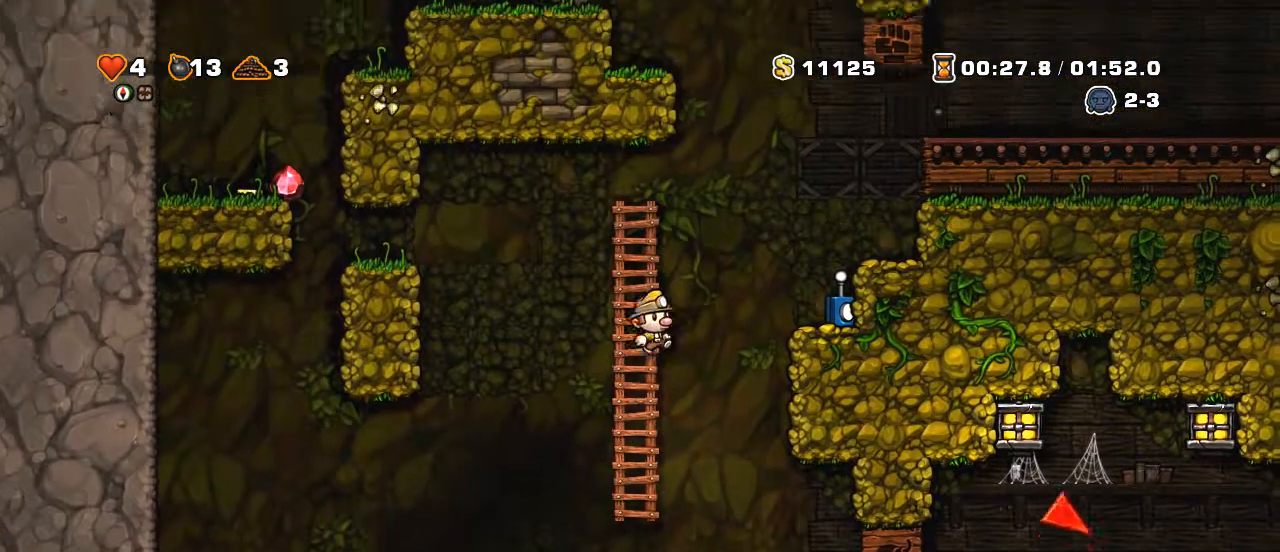
{"keys": ["x"], "events": [[150, "z", "up"], [350, "shift", "up"], [400, "down", "down"], [400, "right", "up"], [500, "down", "up"], [500, "x", "down"]]}
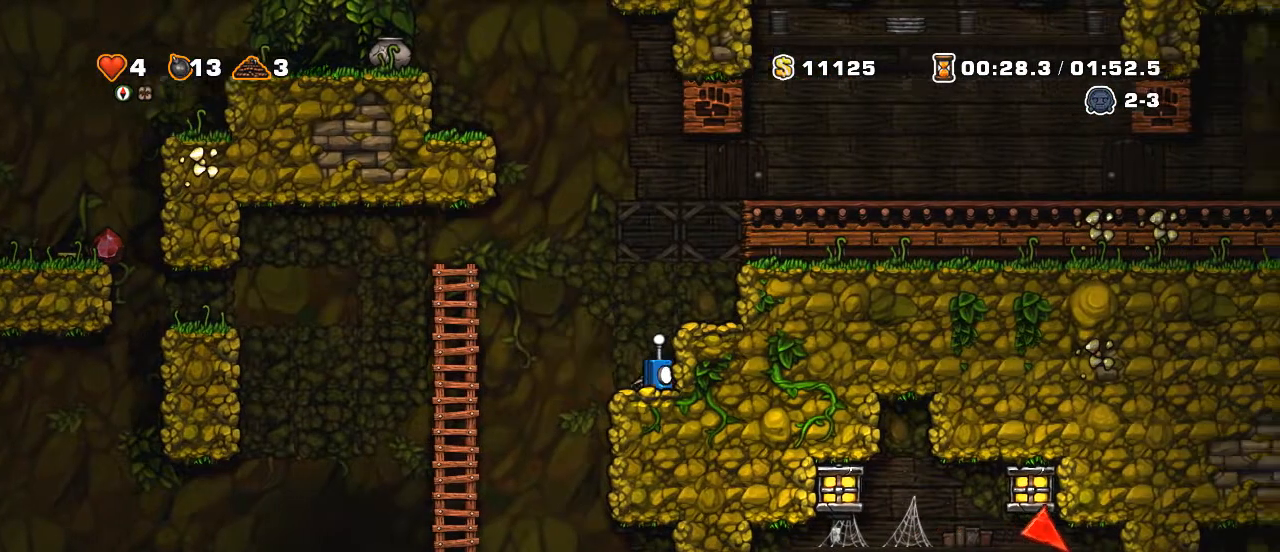
{"keys": [], "events": [[50, "x", "up"], [100, "left", "down"], [150, "shift", "down"], [350, "shift", "up"], [400, "left", "up"]]}
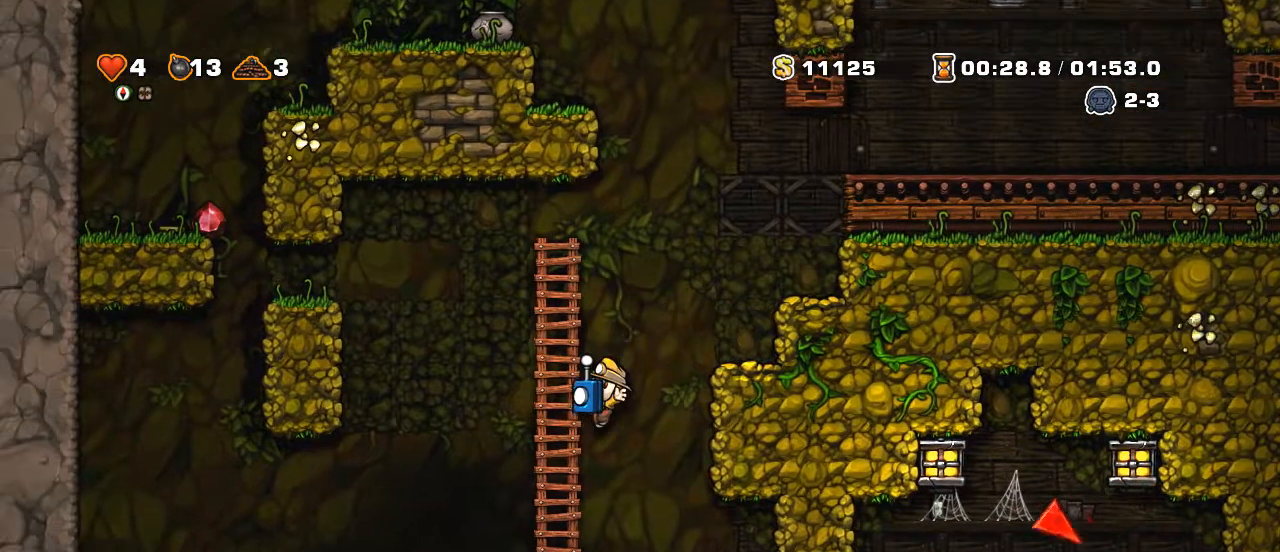
{"keys": ["left", "shift", "z"], "events": [[250, "left", "down"], [250, "shift", "down"], [300, "z", "down"]]}
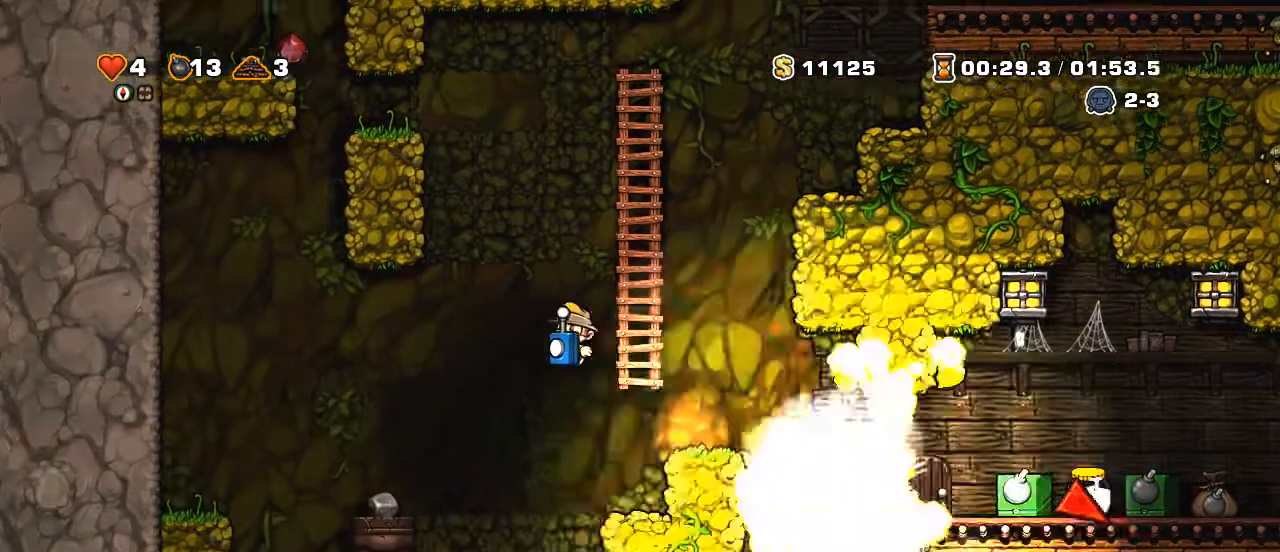
{"keys": ["left", "shift", "z"], "events": [[150, "z", "up"], [250, "shift", "up"], [300, "left", "up"], [450, "left", "down"], [500, "shift", "down"], [500, "z", "down"]]}
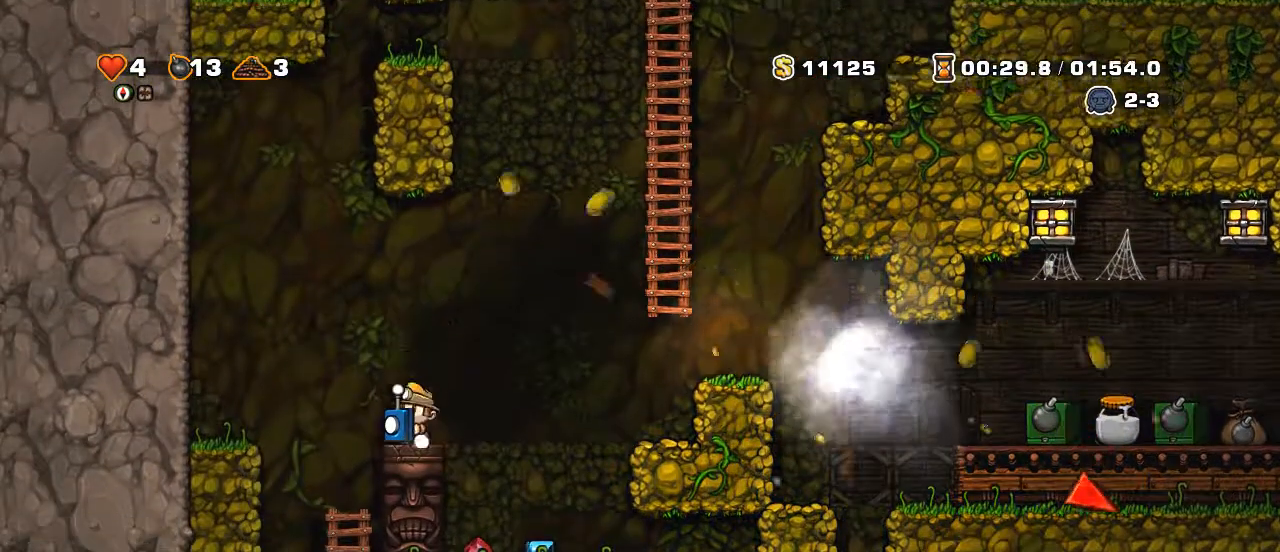
{"keys": ["left"], "events": [[100, "z", "up"], [400, "shift", "up"]]}
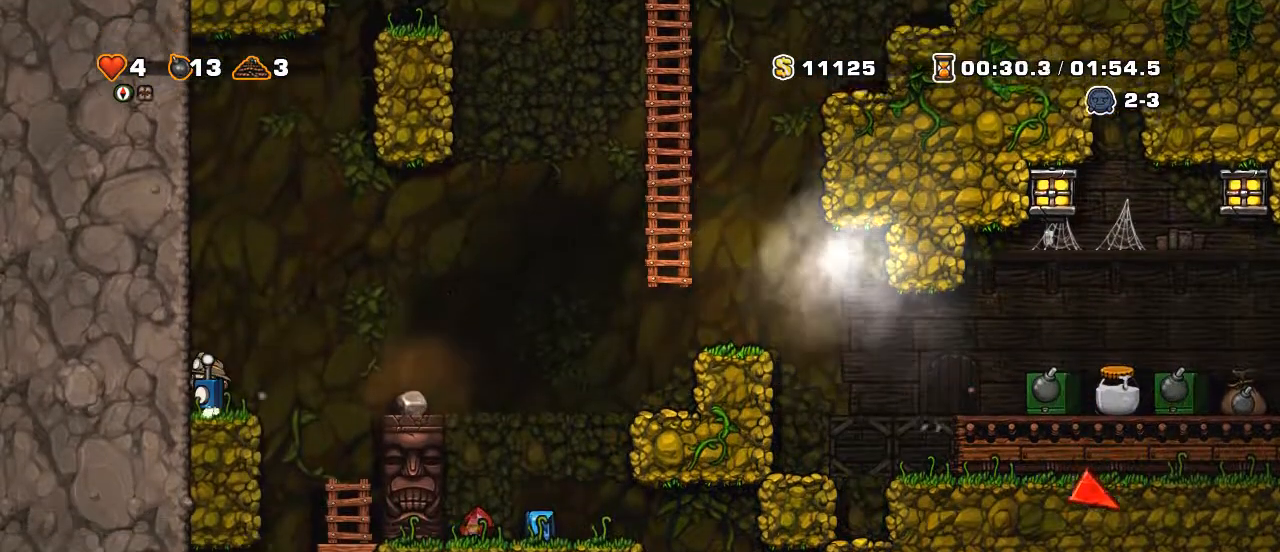
{"keys": [], "events": [[100, "left", "up"]]}
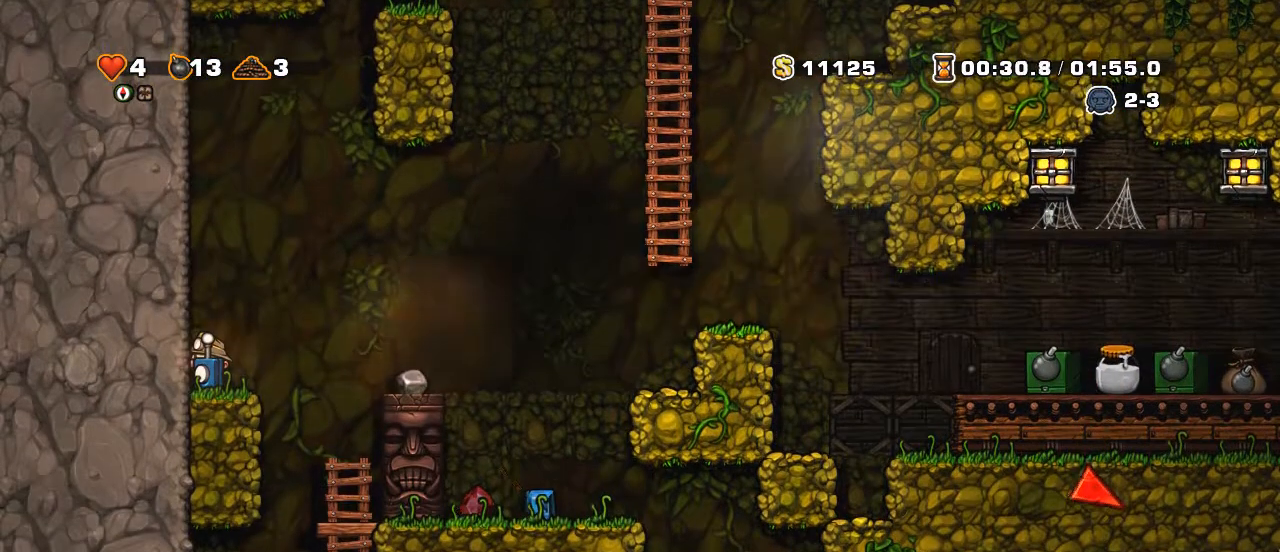
{"keys": [], "events": []}
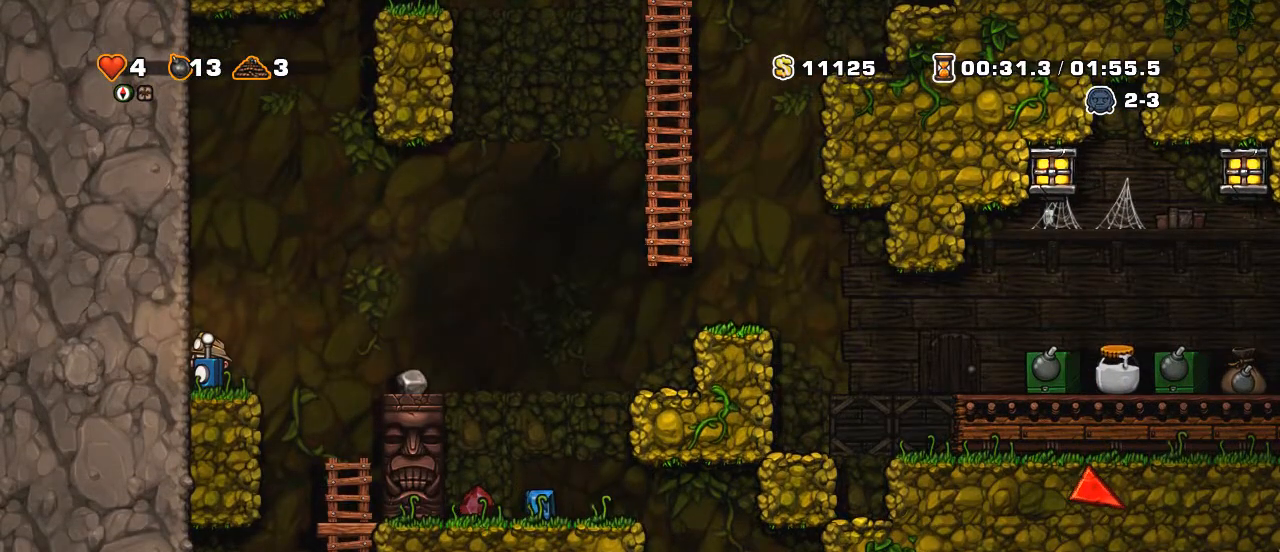
{"keys": [], "events": []}
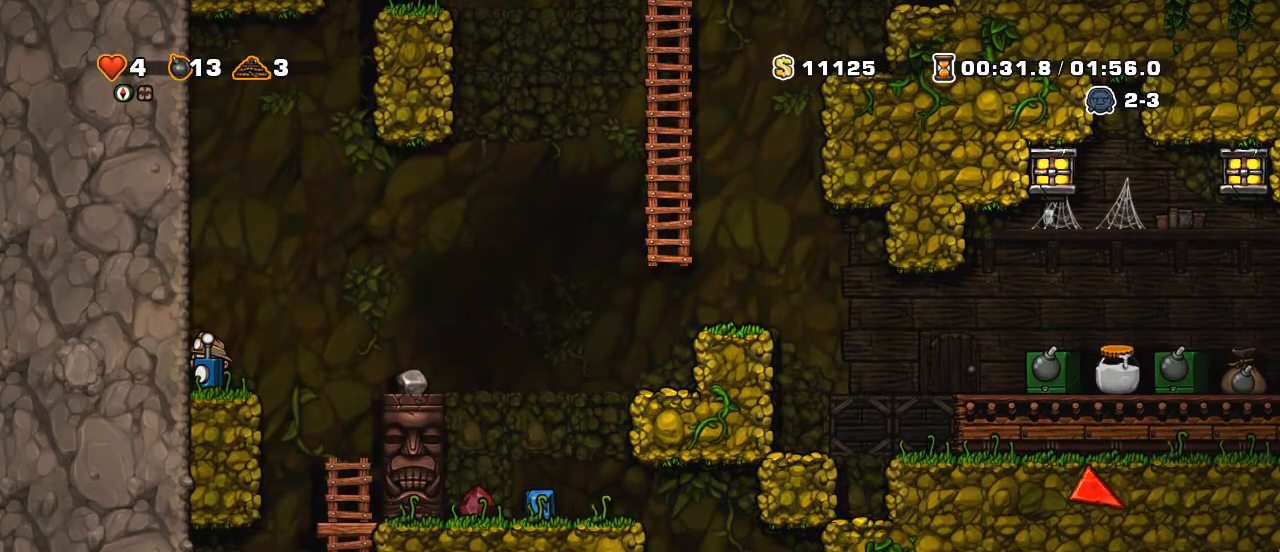
{"keys": [], "events": []}
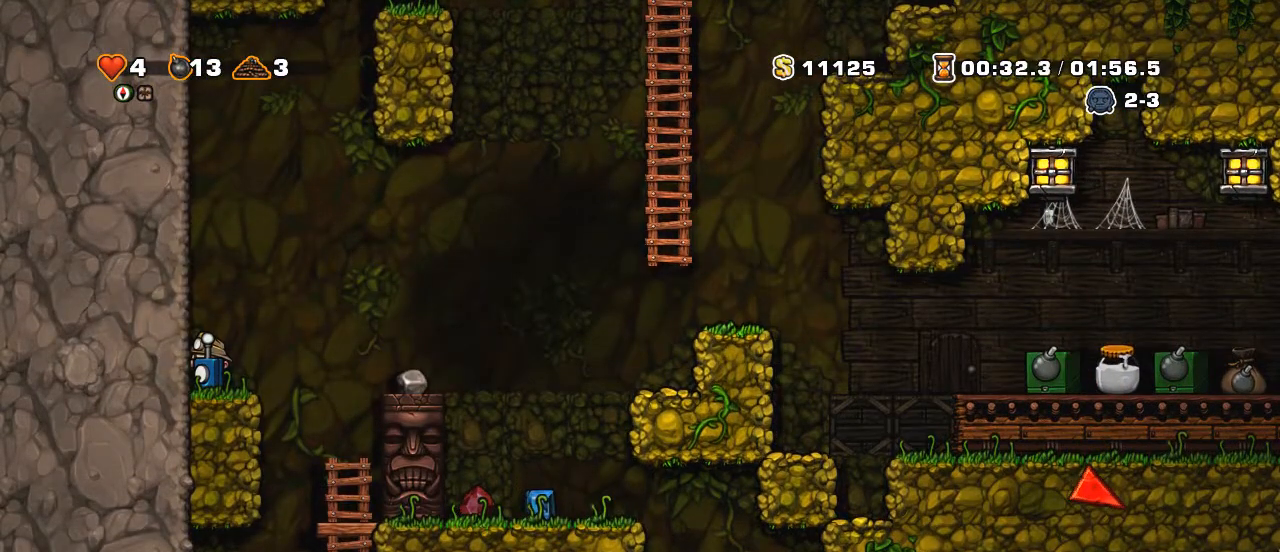
{"keys": [], "events": []}
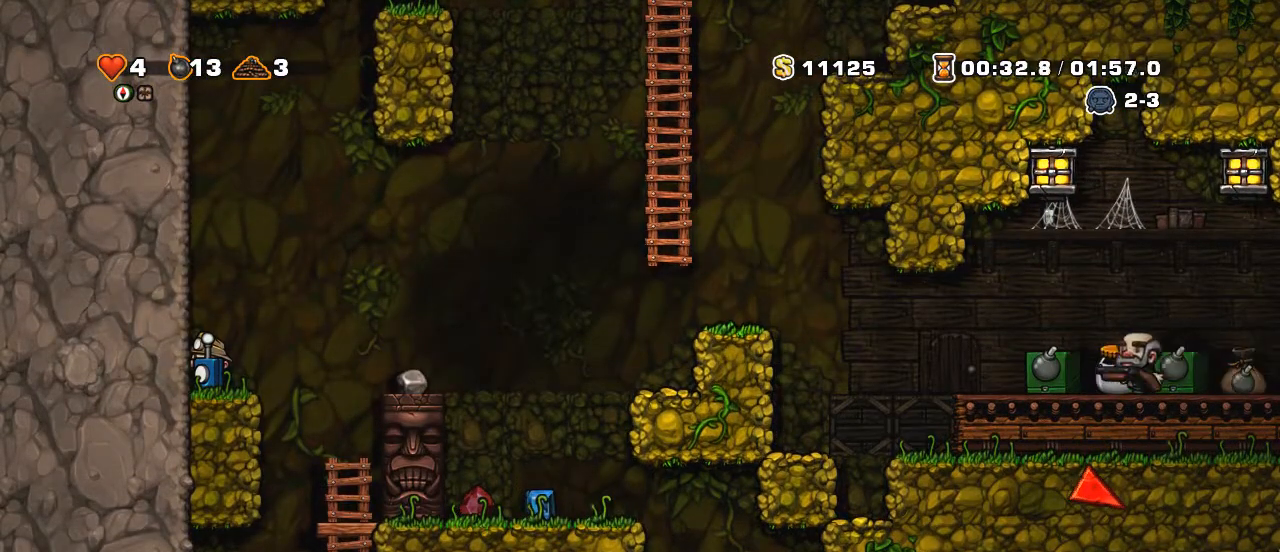
{"keys": [], "events": []}
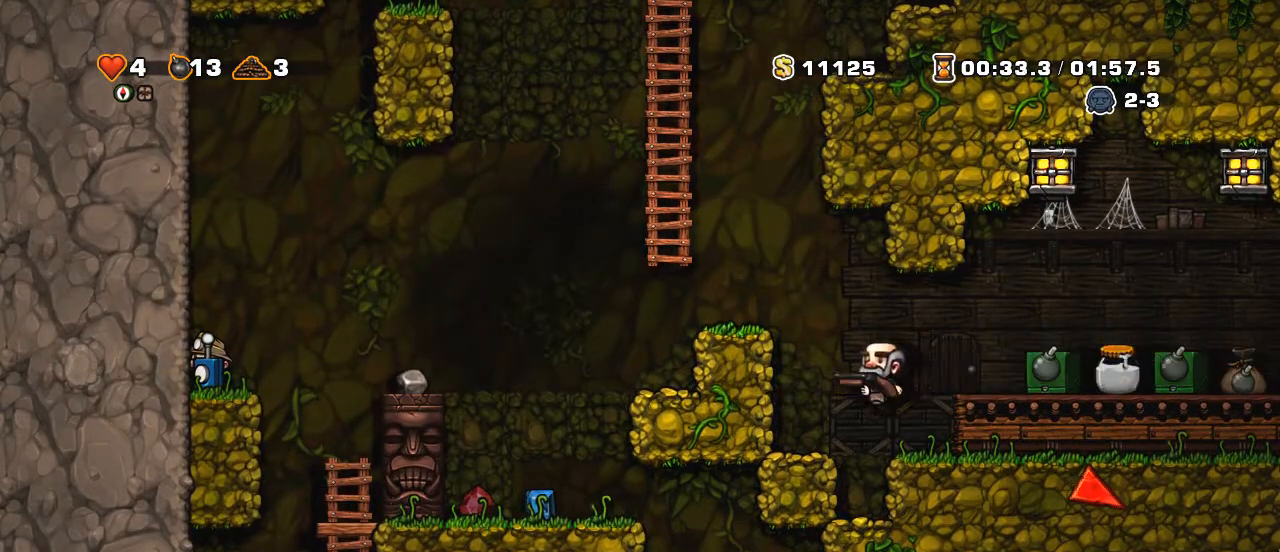
{"keys": [], "events": []}
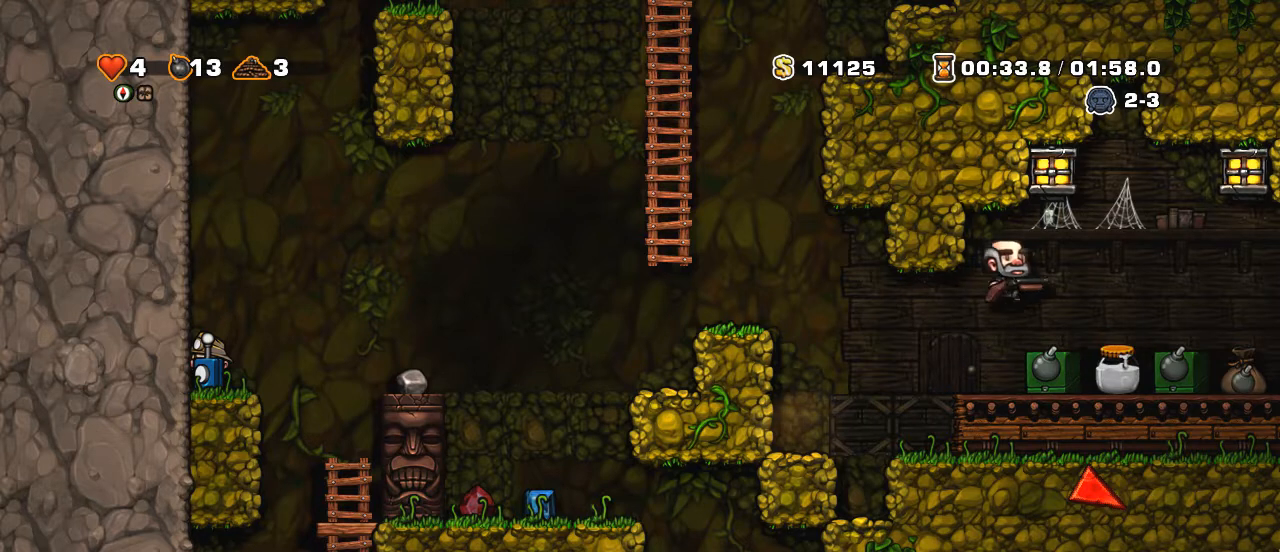
{"keys": [], "events": [[350, "a", "down"], [400, "a", "up"]]}
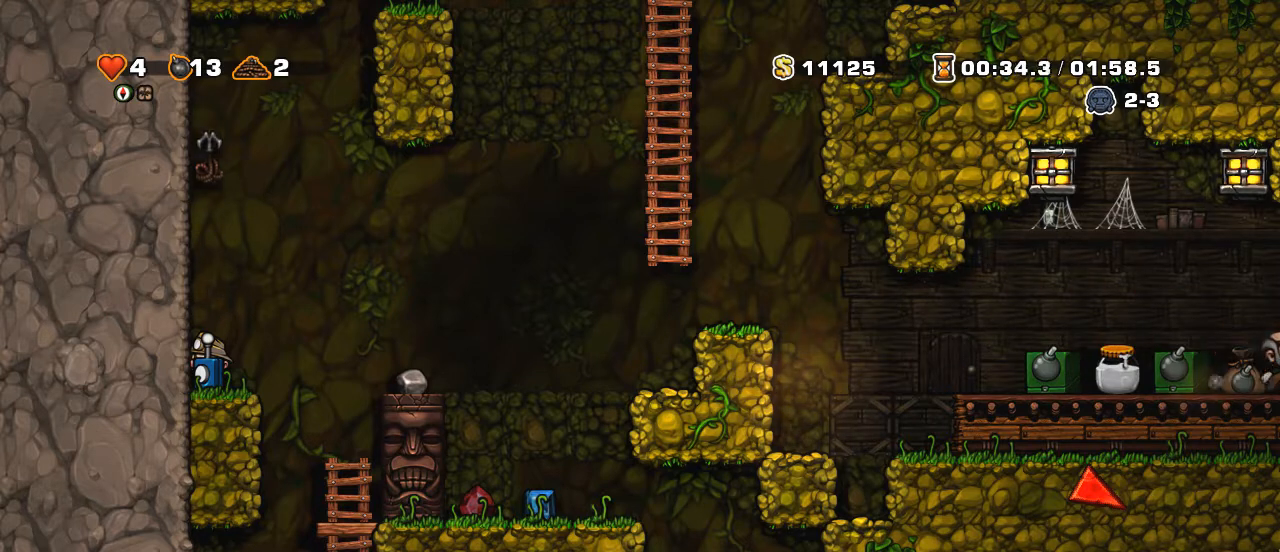
{"keys": ["right"], "events": [[500, "right", "down"]]}
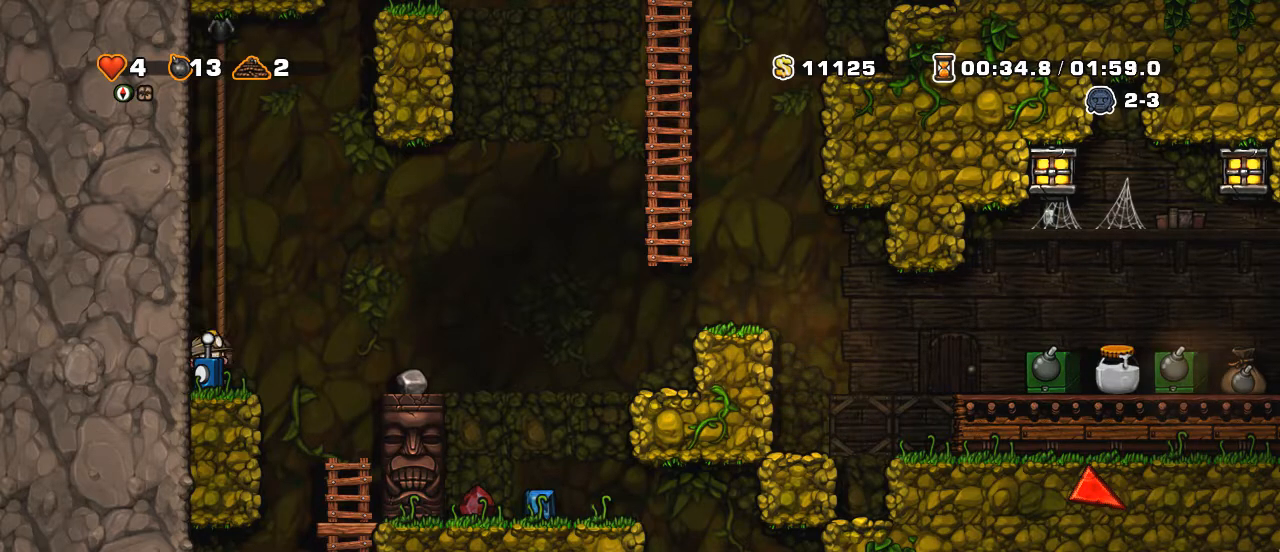
{"keys": [], "events": [[50, "shift", "down"], [100, "z", "down"], [250, "z", "up"], [350, "right", "up"], [350, "shift", "up"]]}
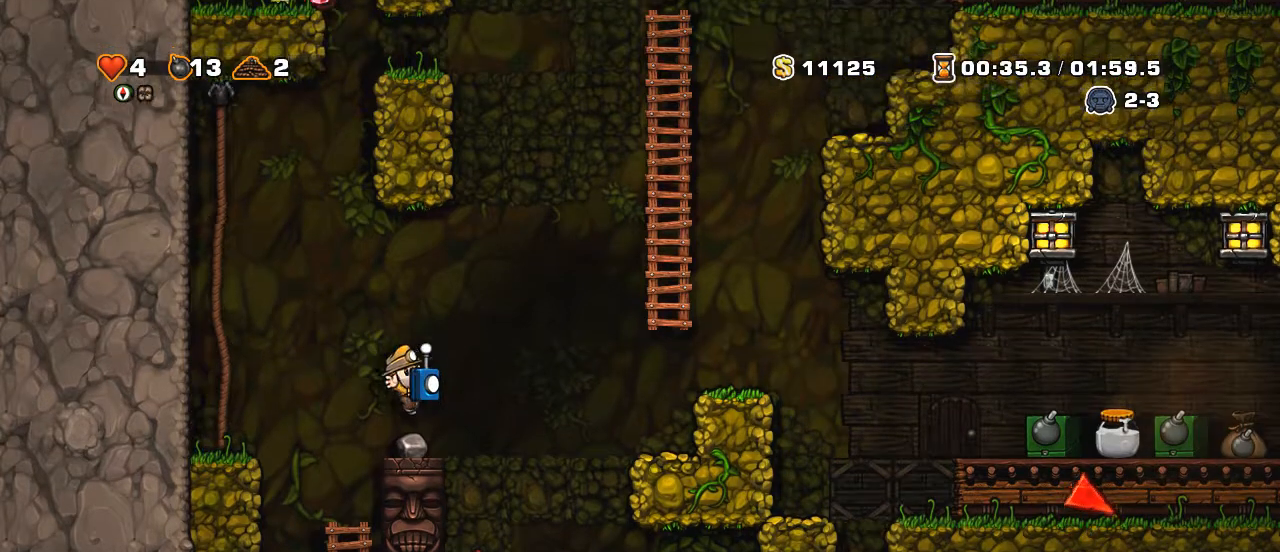
{"keys": [], "events": [[50, "right", "down"], [100, "shift", "down"], [150, "z", "down"], [300, "z", "up"], [400, "right", "up"], [400, "shift", "up"]]}
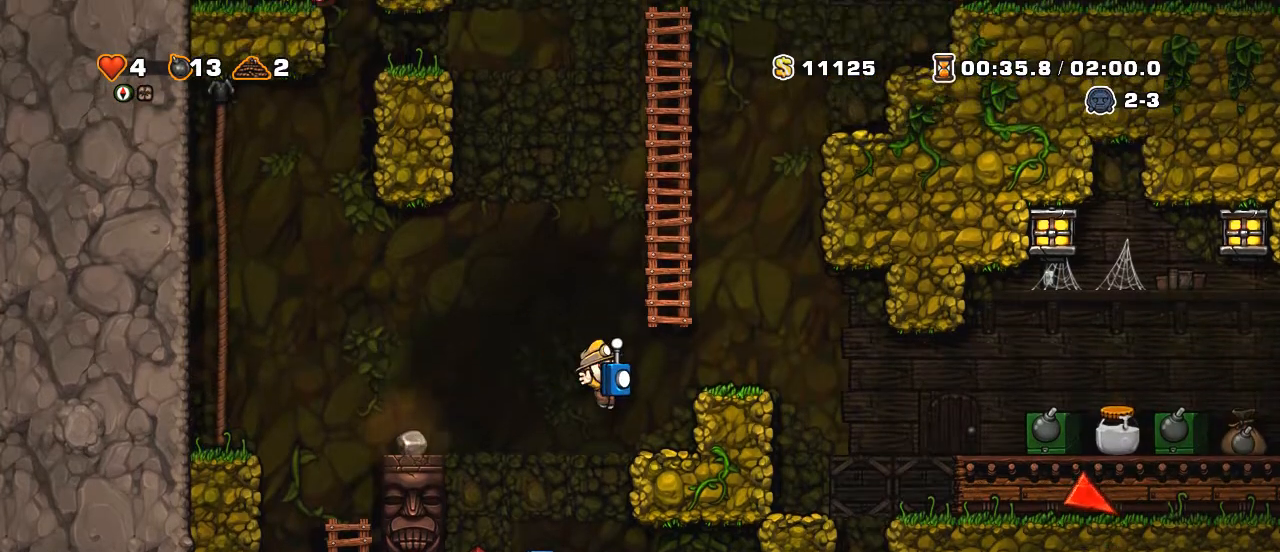
{"keys": ["right", "z"], "events": [[50, "right", "down"], [450, "z", "down"]]}
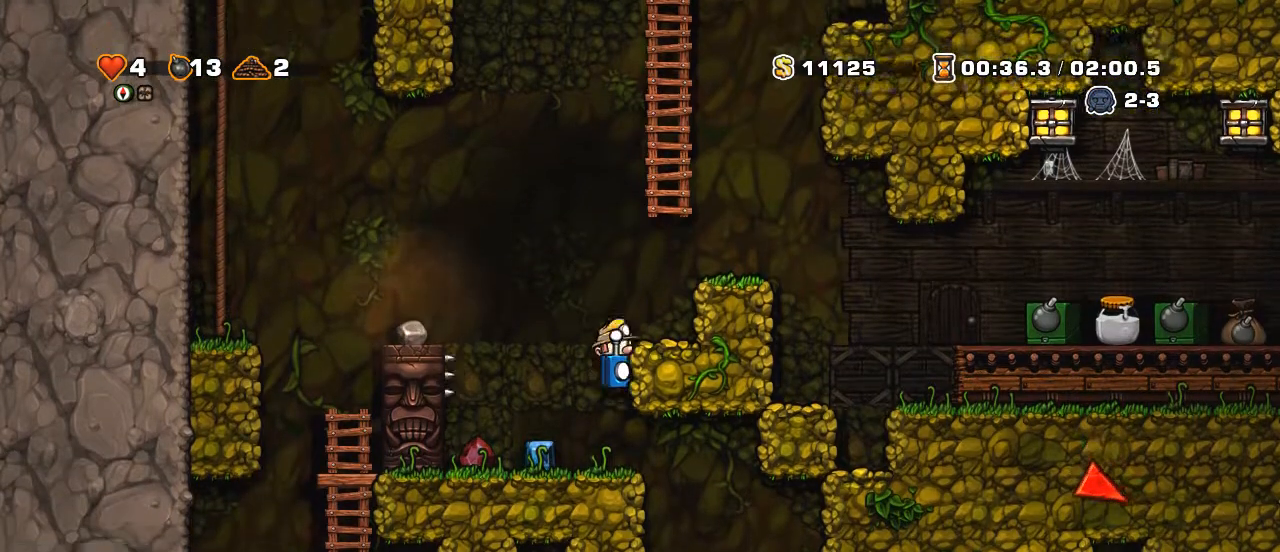
{"keys": ["left"], "events": [[50, "z", "up"], [200, "right", "up"], [300, "down", "down"], [350, "s", "down"], [450, "down", "up"], [450, "s", "up"], [500, "left", "down"]]}
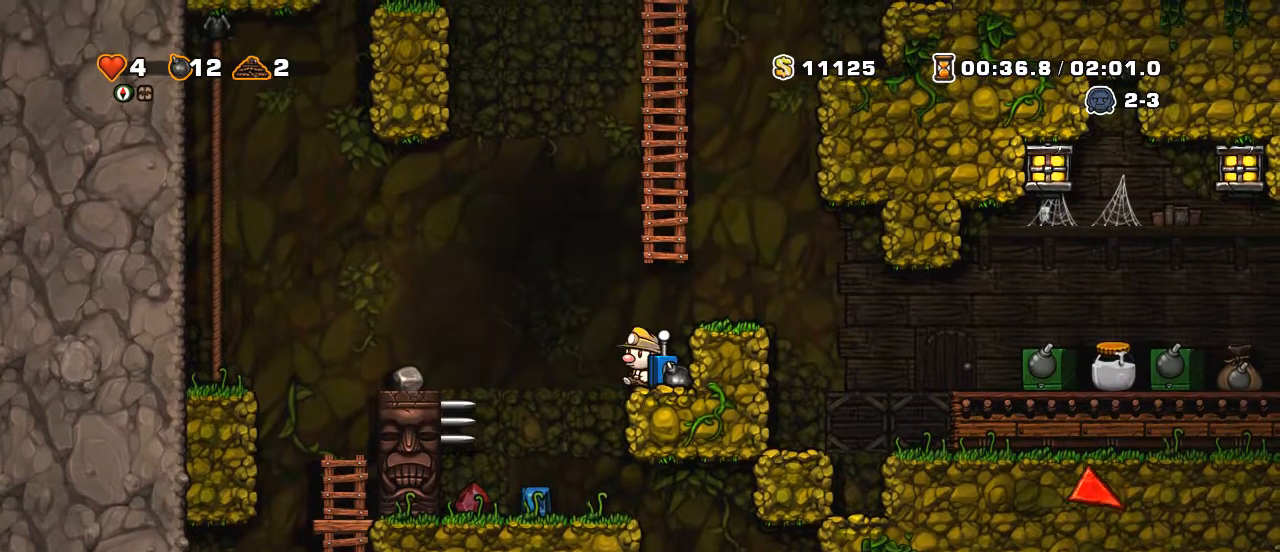
{"keys": ["left"], "events": [[50, "shift", "down"], [100, "z", "down"], [300, "z", "up"], [350, "shift", "up"]]}
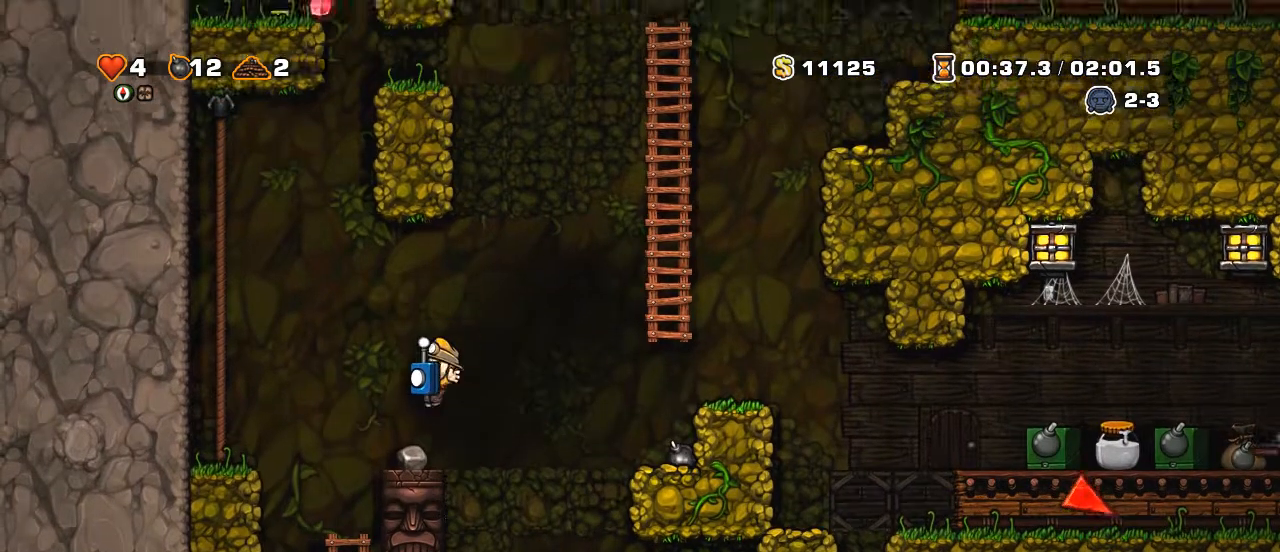
{"keys": ["left"], "events": [[50, "left", "up"], [150, "right", "down"], [250, "right", "up"], [400, "left", "down"]]}
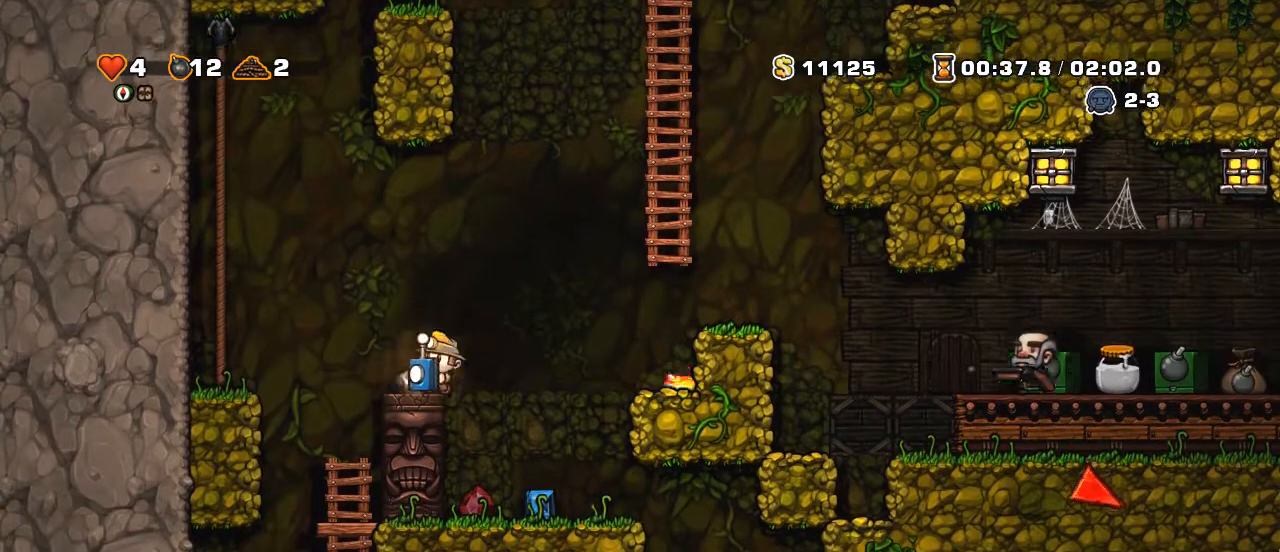
{"keys": ["left", "shift", "z"], "events": [[200, "left", "up"], [300, "left", "down"], [300, "shift", "down"], [300, "z", "down"]]}
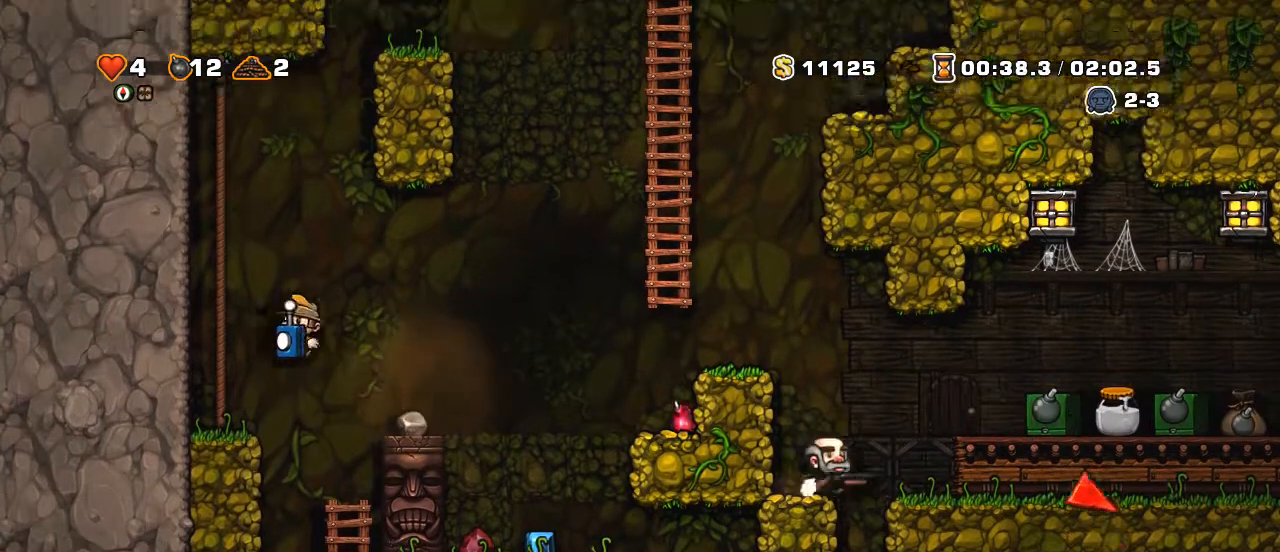
{"keys": ["up"], "events": [[50, "up", "down"], [150, "left", "up"], [150, "z", "up"], [250, "shift", "up"], [300, "z", "down"], [450, "z", "up"]]}
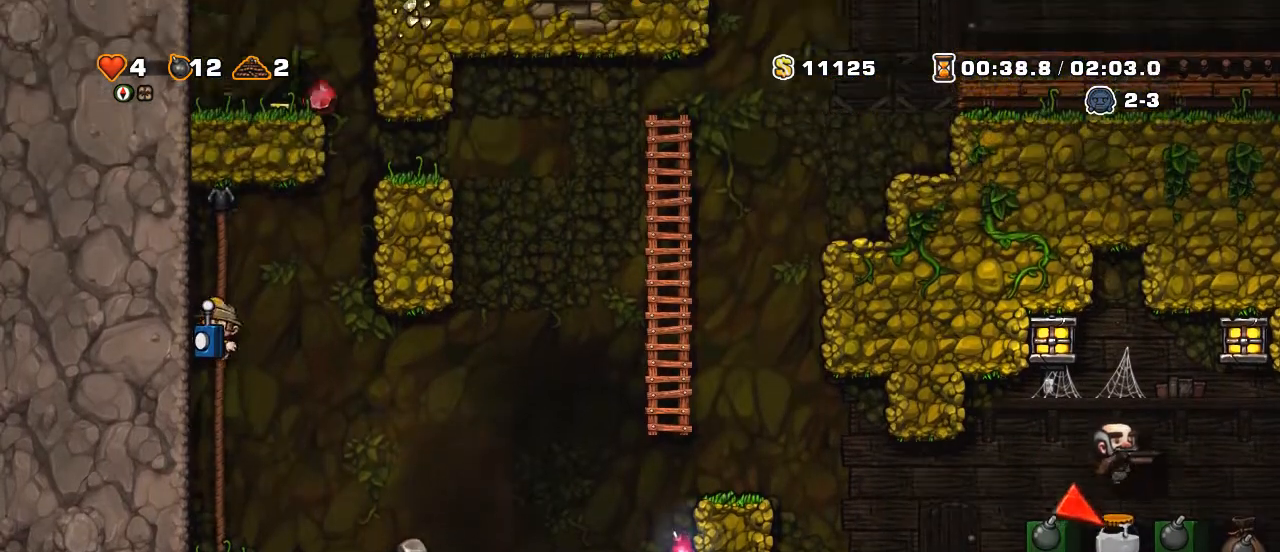
{"keys": ["down"], "events": [[250, "up", "up"], [500, "down", "down"]]}
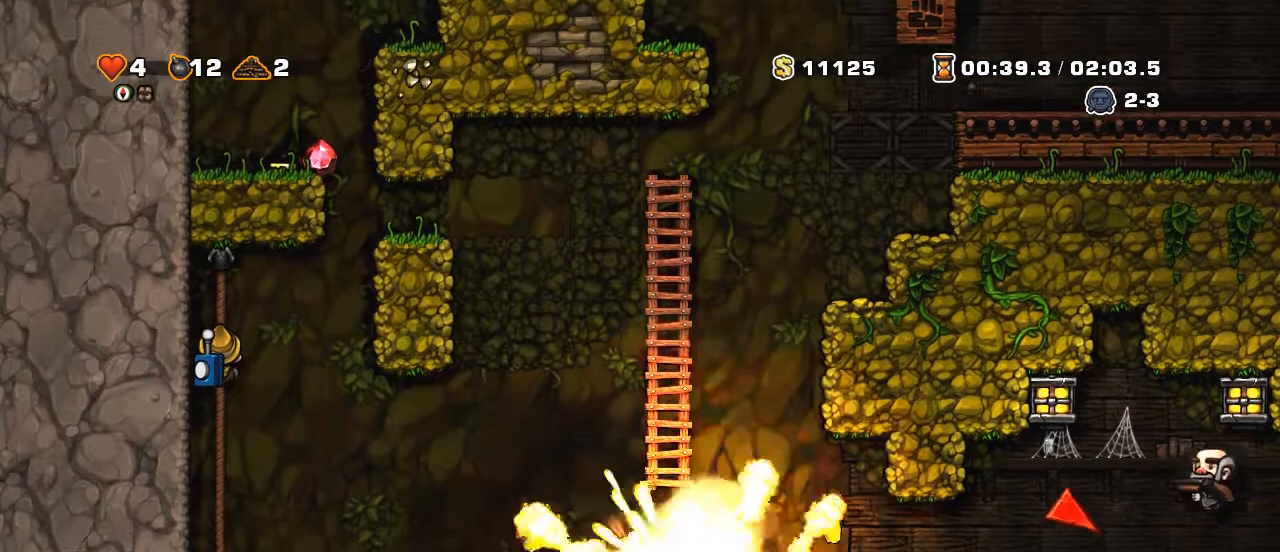
{"keys": ["z"], "events": [[50, "z", "down"], [150, "down", "up"], [150, "z", "up"], [500, "z", "down"]]}
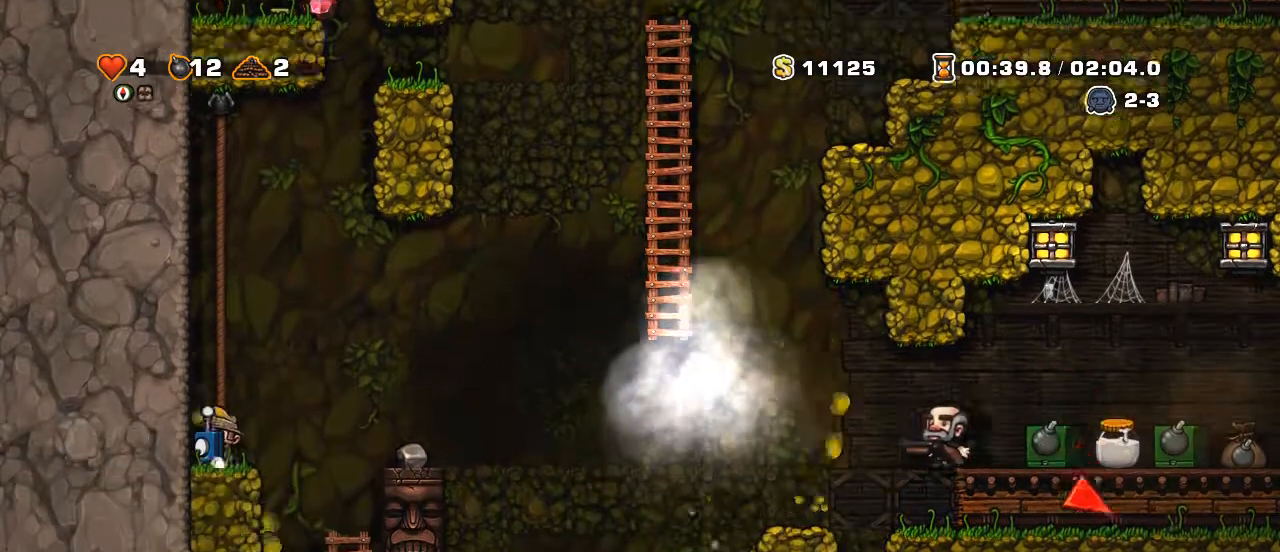
{"keys": ["up"], "events": [[250, "up", "down"], [350, "z", "up"]]}
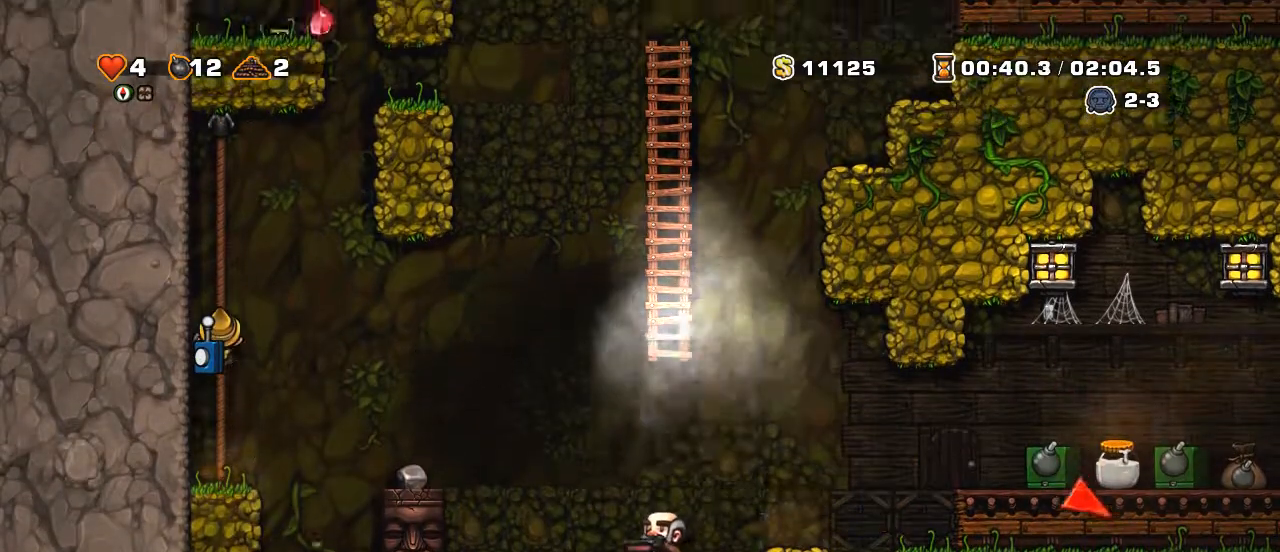
{"keys": ["up"], "events": []}
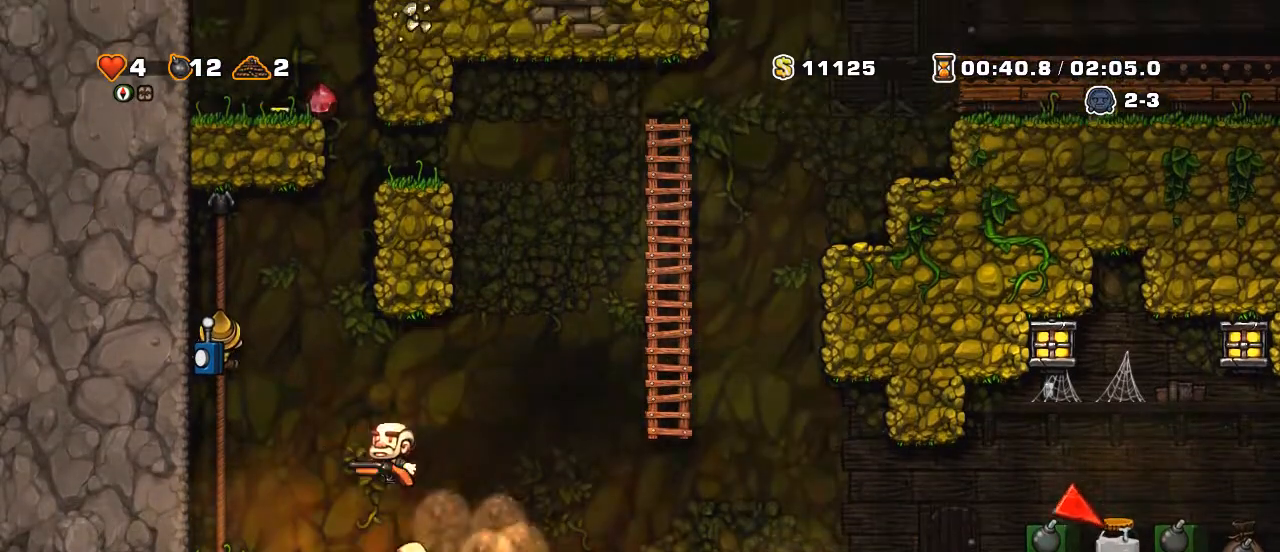
{"keys": ["up"], "events": []}